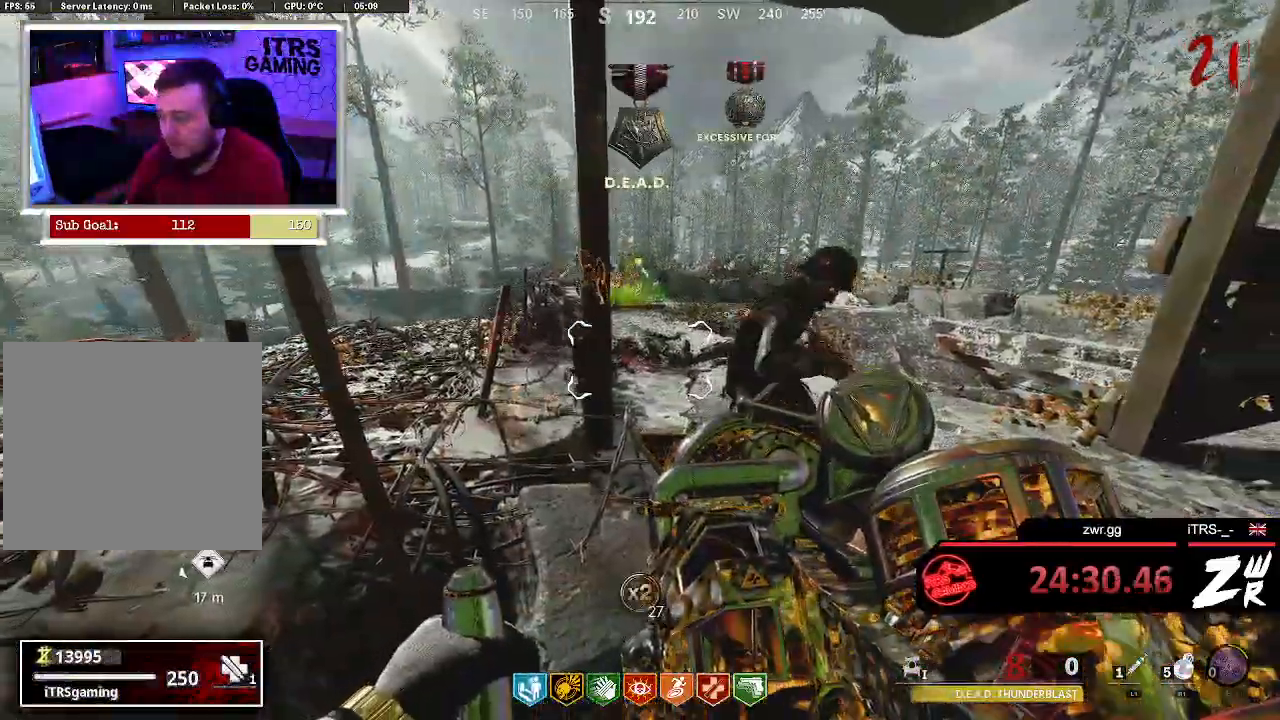
Gameplay with a controller (PlayStation layout); each line is a JSON object with the inputs held at the frame after it (dt_ms = milliseconds from this image to that frame). "button_events" lists button changes between this image and that frame as [ms after this image, input, new state], when the widget could be followed in between (sticks are given only as held states). This document gives stick clicks only as held states, not as events. Not read: L1 R1.
{"dt_ms": 500, "buttons": ["L2"], "left_stick": "center", "right_stick": "center", "button_events": [[100, "L2", "down"]]}
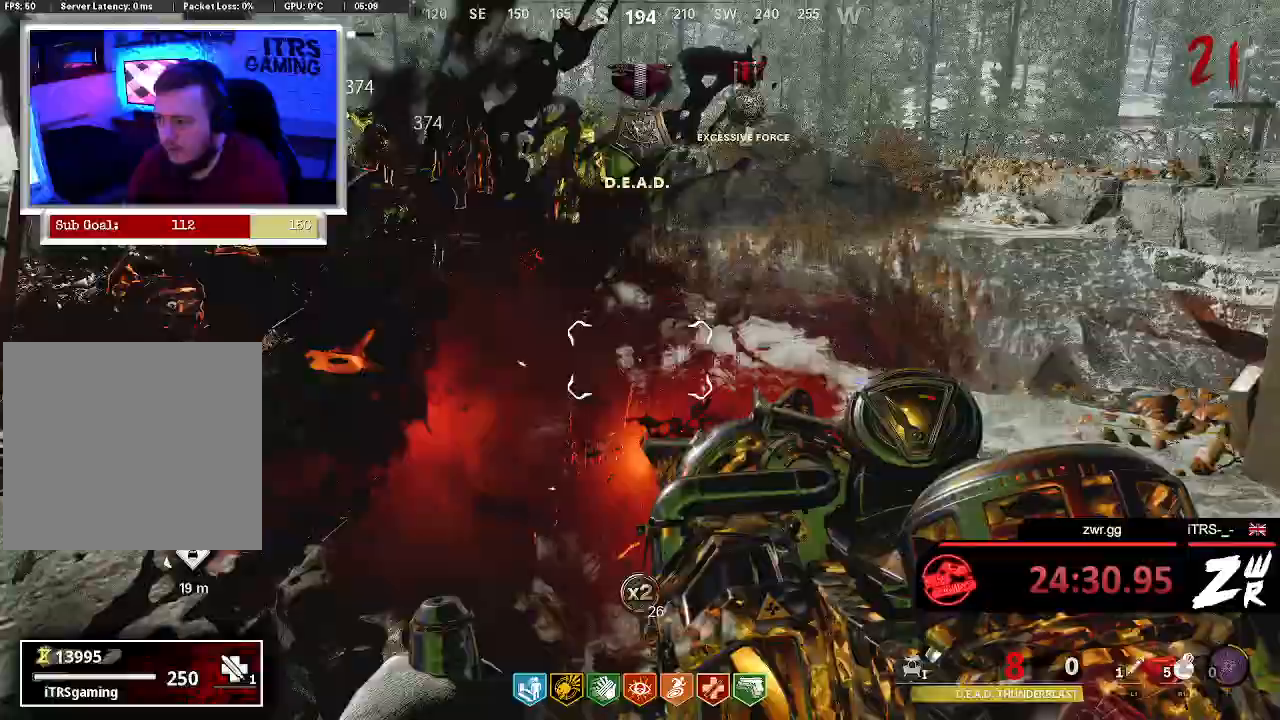
{"dt_ms": 1000, "buttons": ["L2"], "left_stick": "down", "right_stick": "center", "button_events": []}
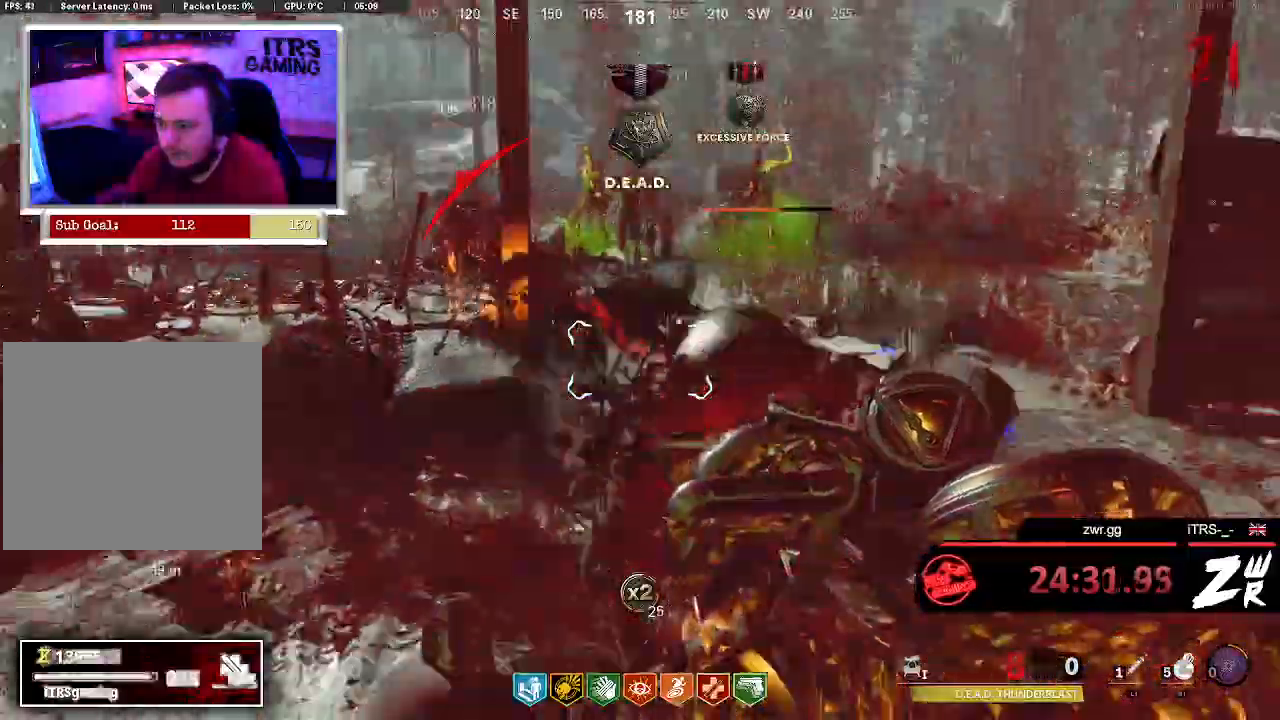
{"dt_ms": 500, "buttons": ["L2"], "left_stick": "down-right", "right_stick": "left", "button_events": []}
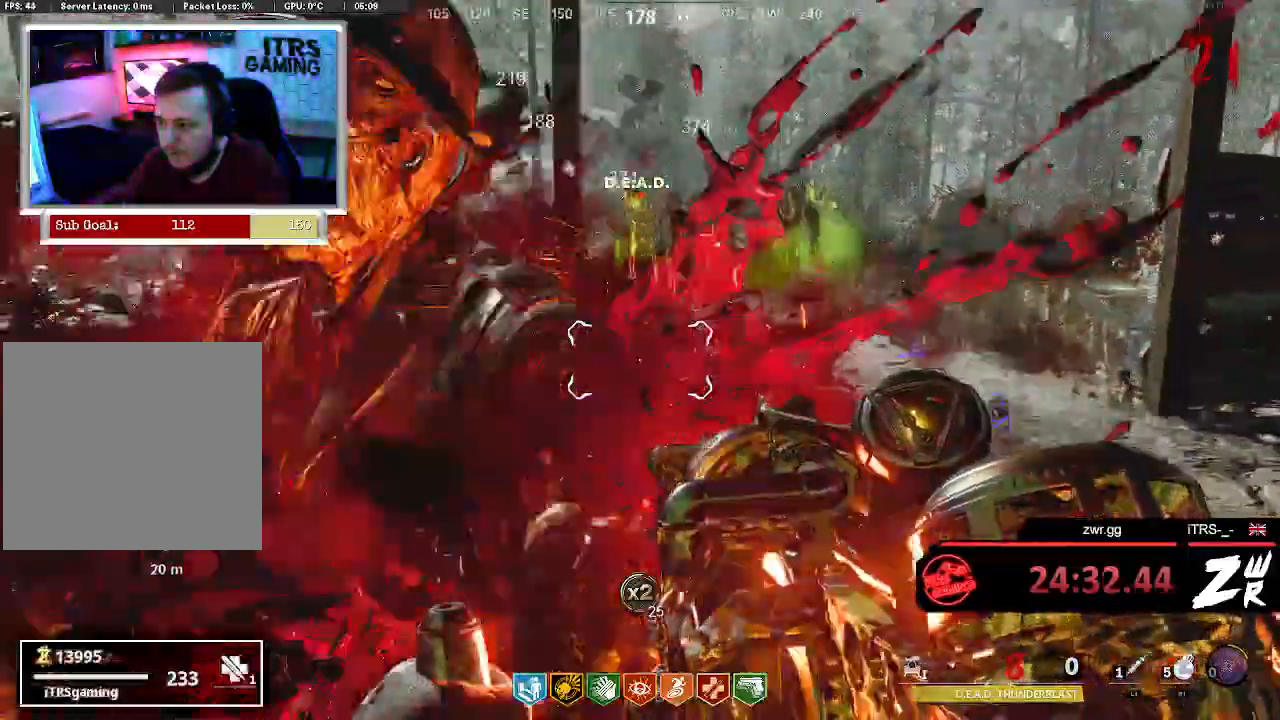
{"dt_ms": 500, "buttons": ["L2"], "left_stick": "down", "right_stick": "center", "button_events": []}
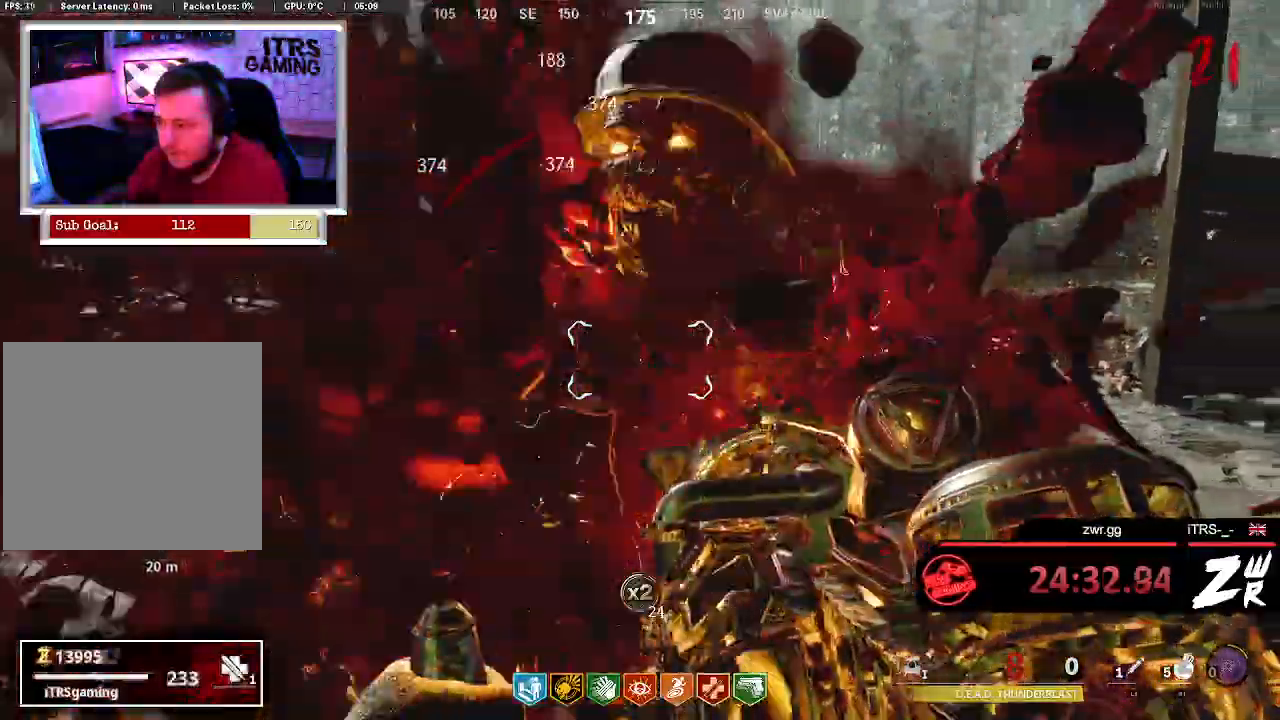
{"dt_ms": 500, "buttons": ["L2"], "left_stick": "down", "right_stick": "center", "button_events": []}
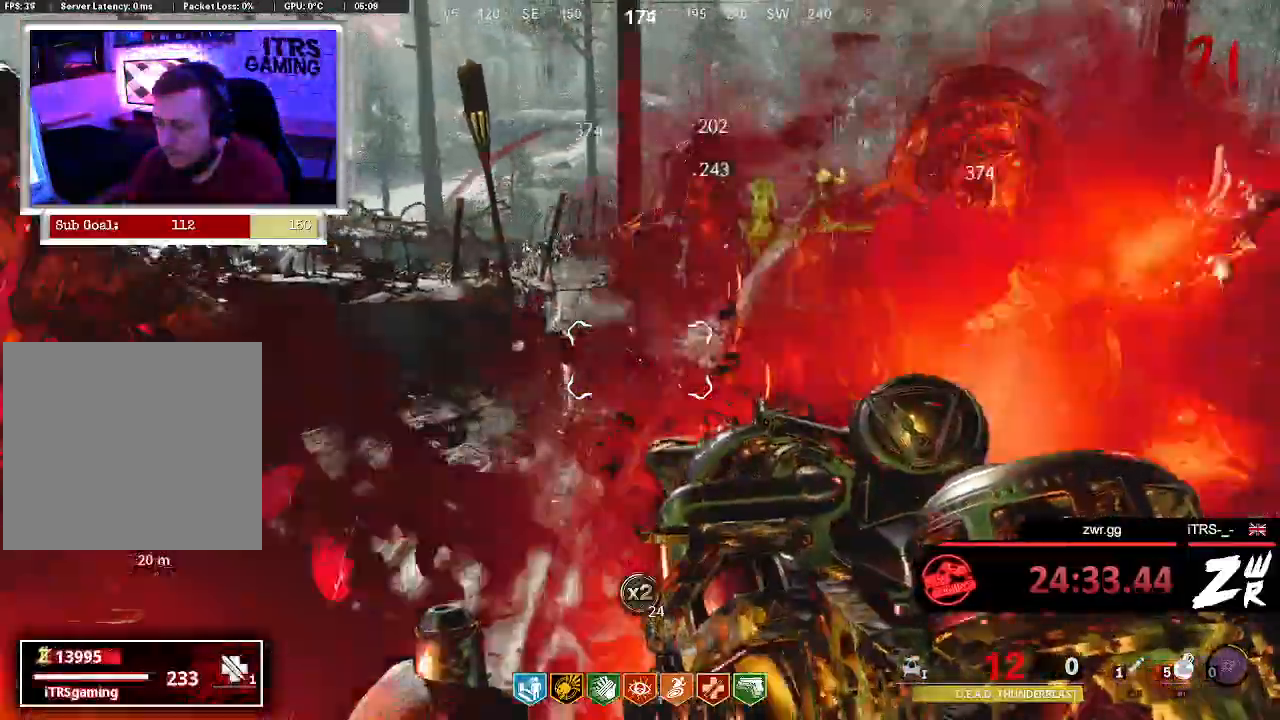
{"dt_ms": 500, "buttons": ["L2"], "left_stick": "down", "right_stick": "up-right", "button_events": []}
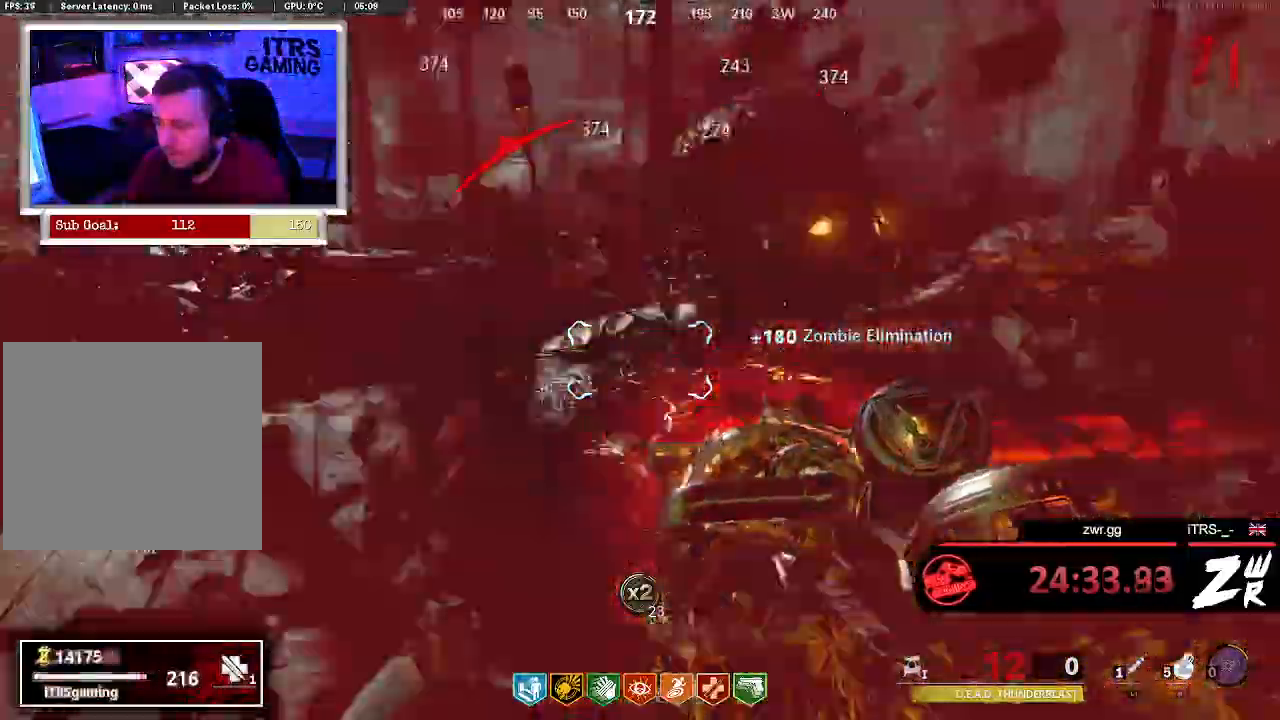
{"dt_ms": 500, "buttons": ["L2"], "left_stick": "down-right", "right_stick": "center", "button_events": []}
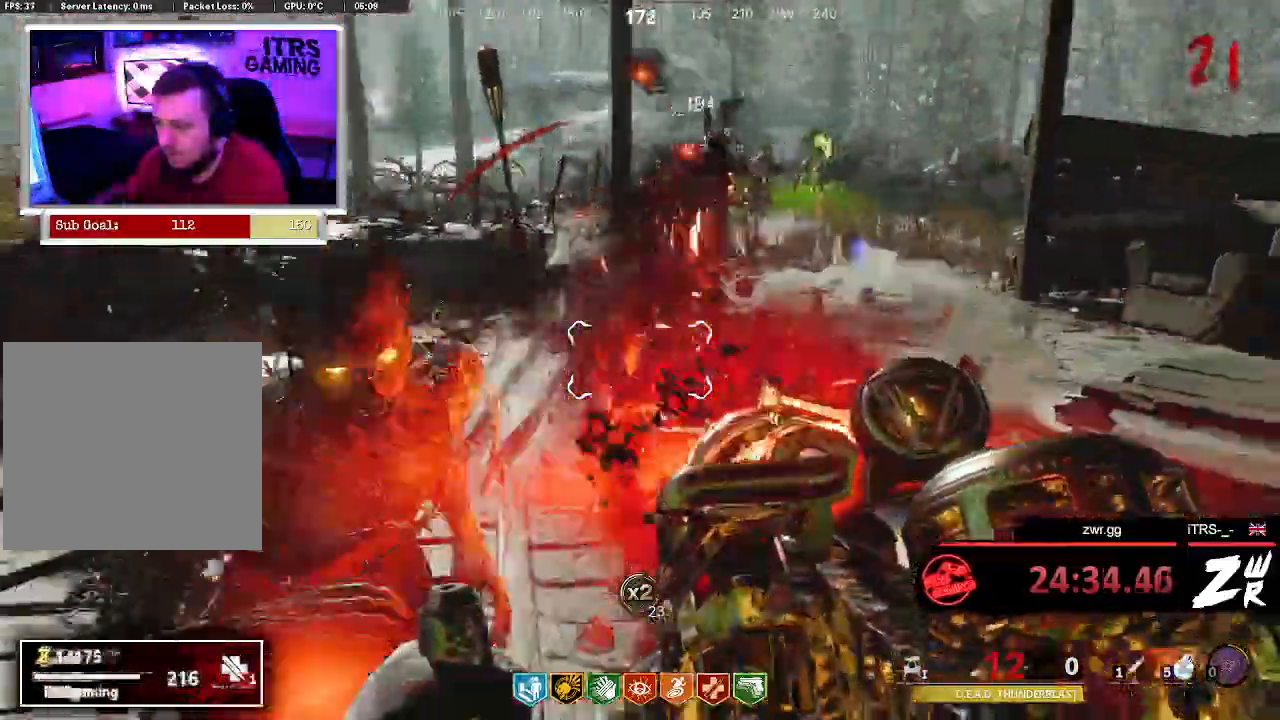
{"dt_ms": 500, "buttons": ["L2"], "left_stick": "down", "right_stick": "center", "button_events": []}